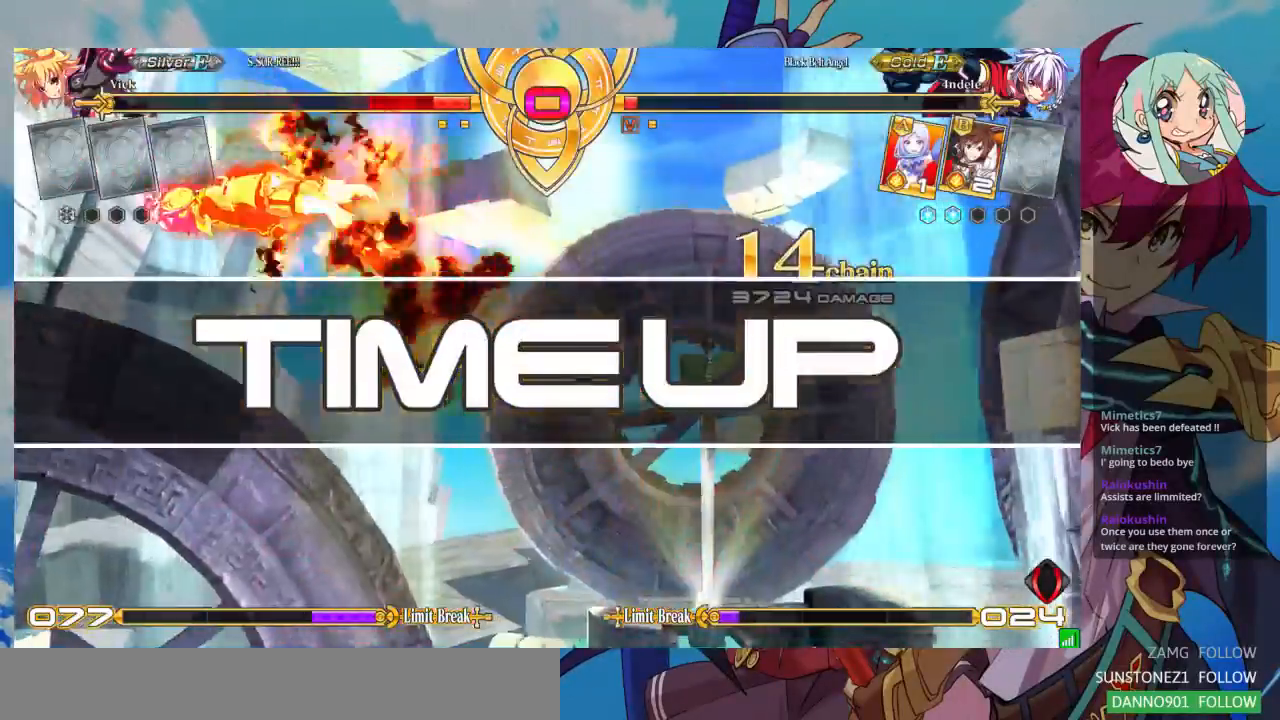
Gameplay with a controller (arcade stick); each line is a JSON object with the inputs held at the frame after it. "events" lists button and stick changes between this image and that frame as [ms after this image, input, new state], when the widget could be followed in between. Not read: L3 R3.
{"buttons": ["SQUARE"], "left_stick": "left", "events": [[33, "SQUARE", "down"]]}
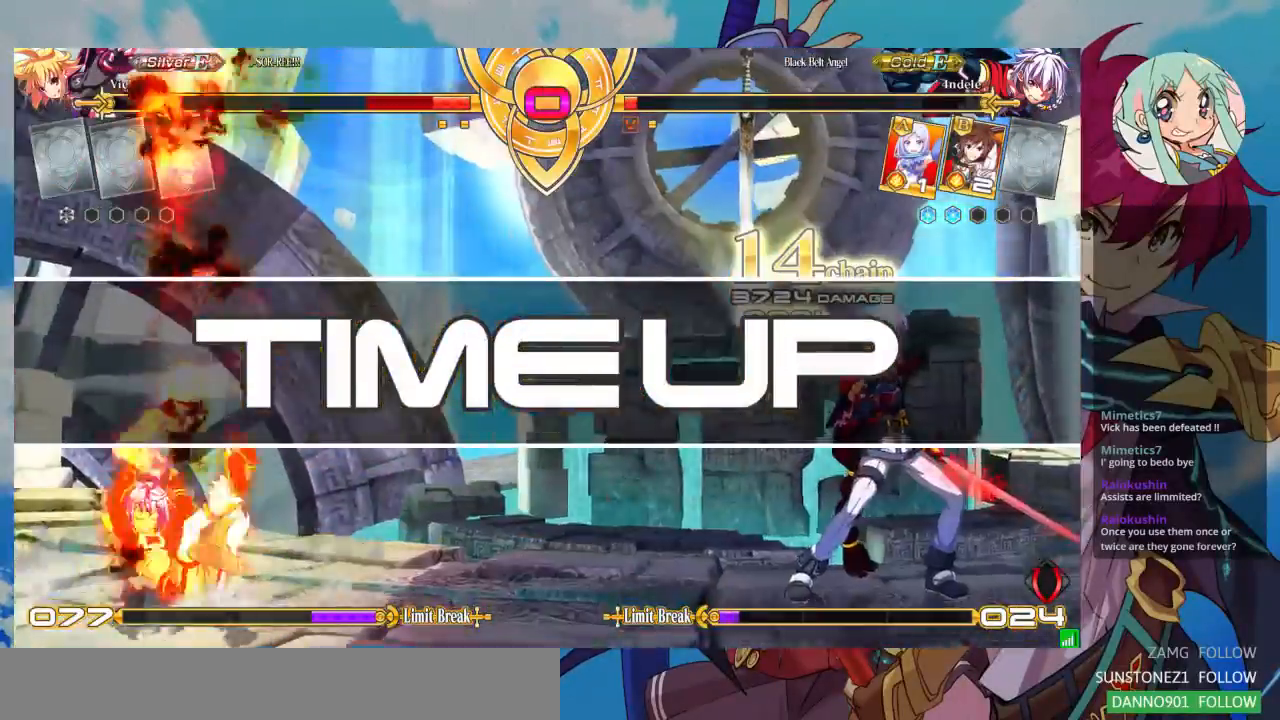
{"buttons": ["SQUARE"], "left_stick": "center", "events": [[433, "left_stick", "center"]]}
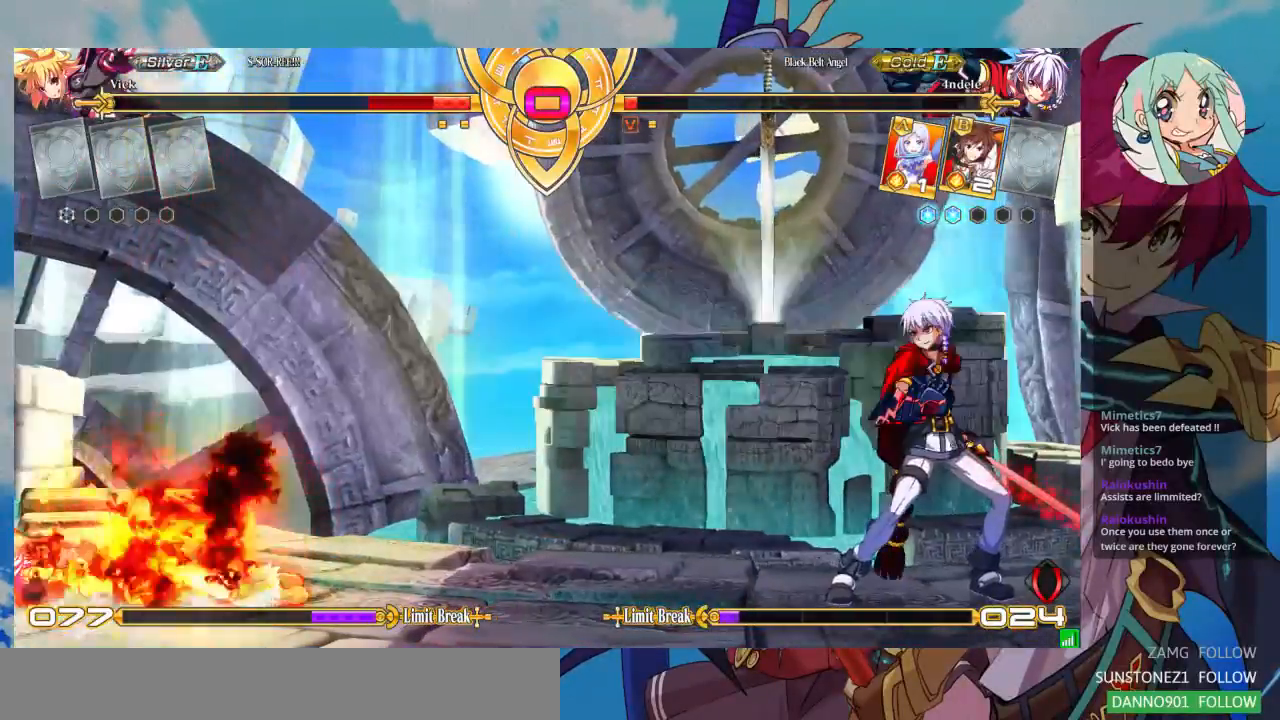
{"buttons": [], "left_stick": "center", "events": [[333, "SQUARE", "up"]]}
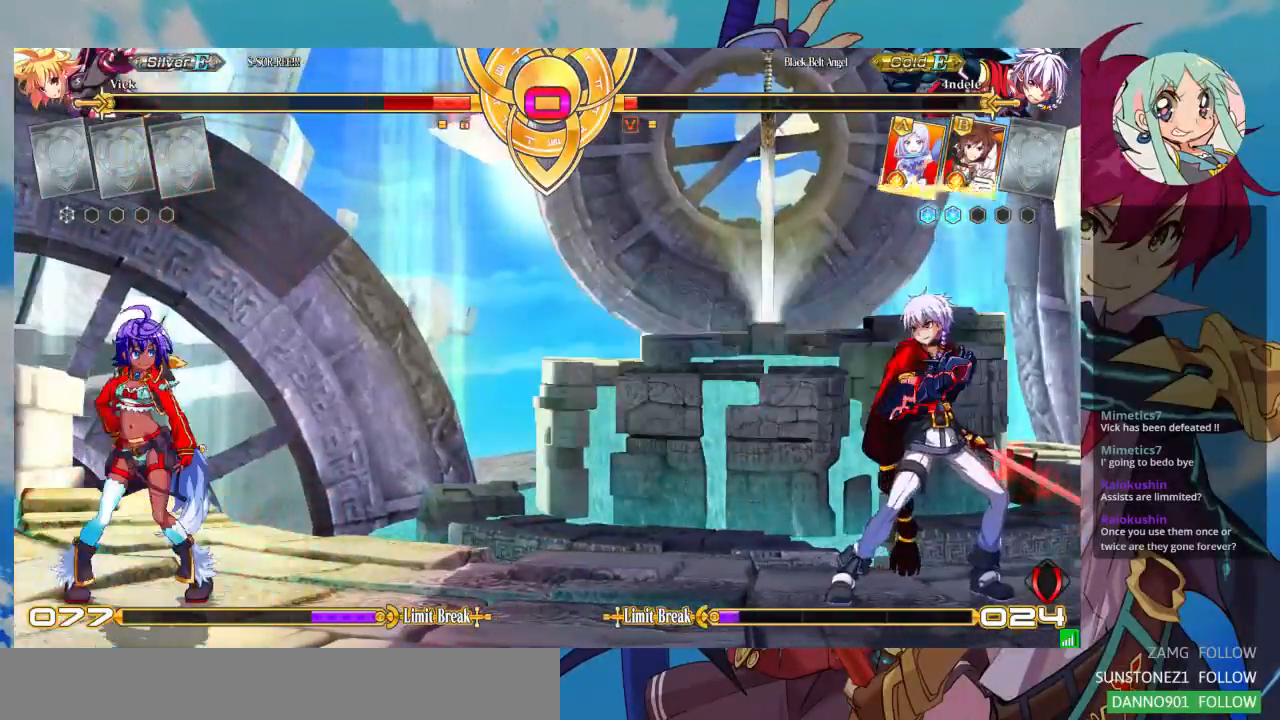
{"buttons": [], "left_stick": "center", "events": []}
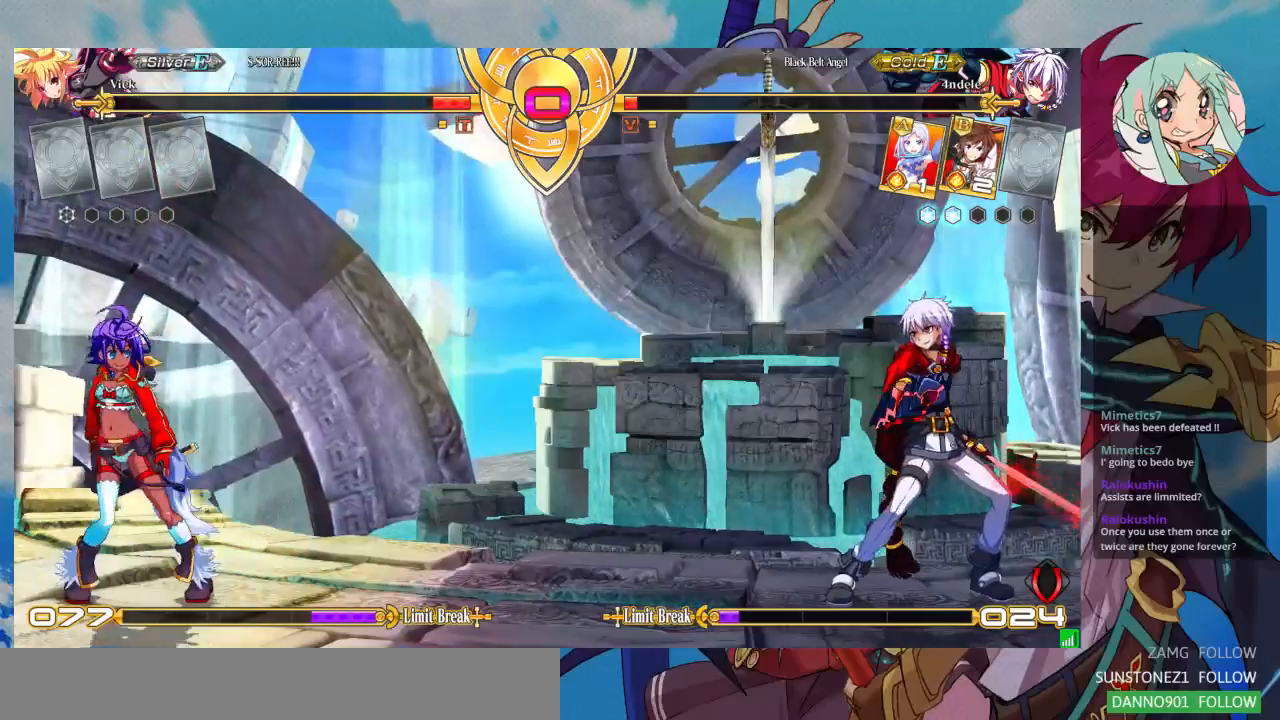
{"buttons": [], "left_stick": "center", "events": []}
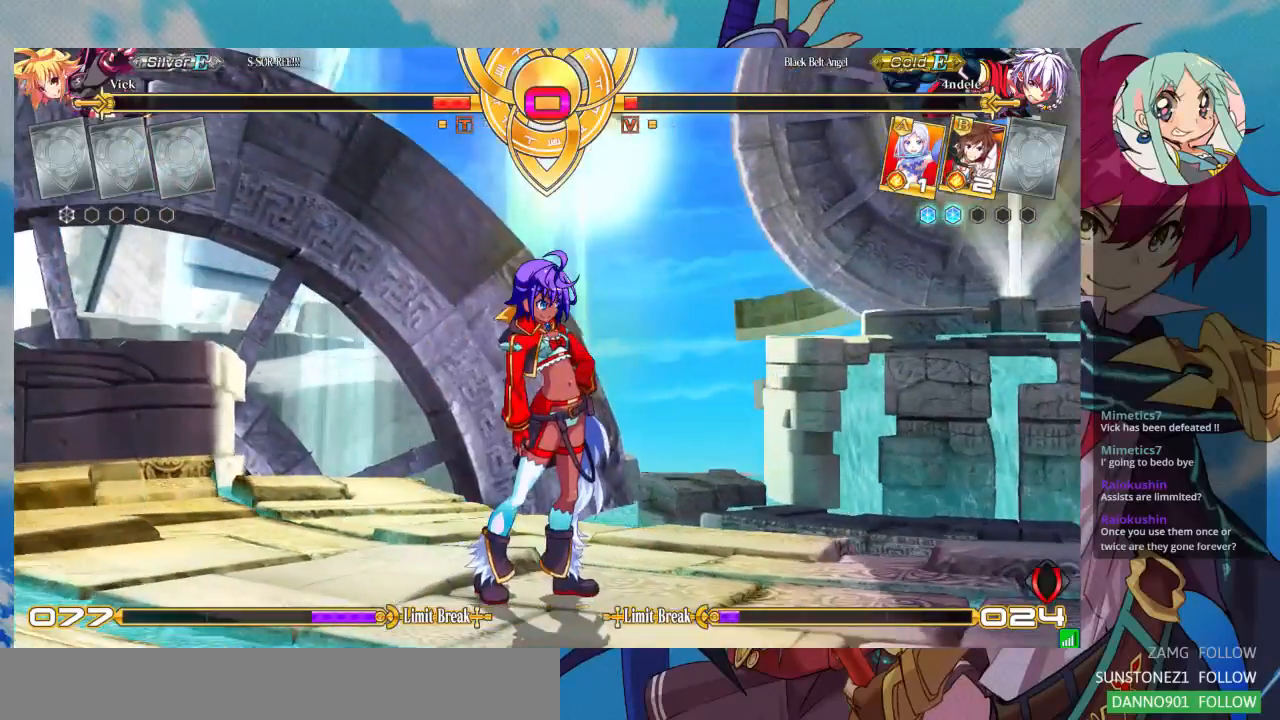
{"buttons": [], "left_stick": "center", "events": [[100, "SQUARE", "down"], [233, "SQUARE", "up"]]}
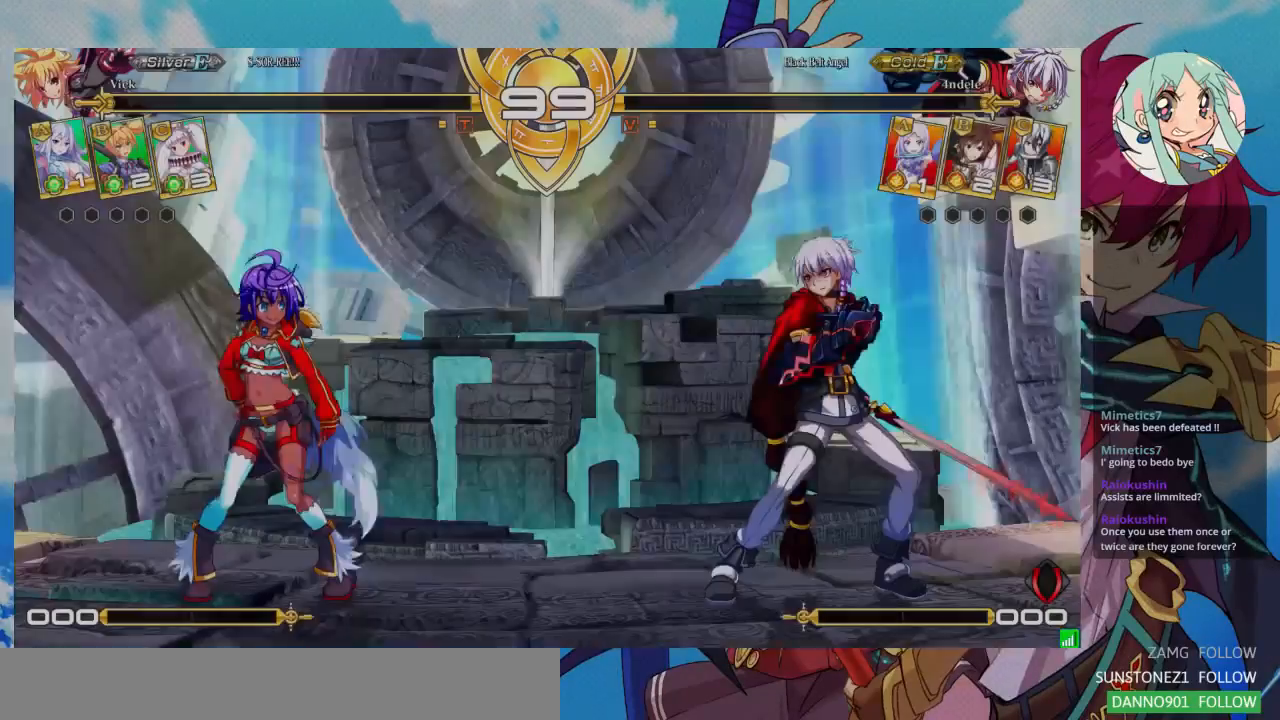
{"buttons": ["SQUARE"], "left_stick": "center", "events": [[400, "SQUARE", "down"]]}
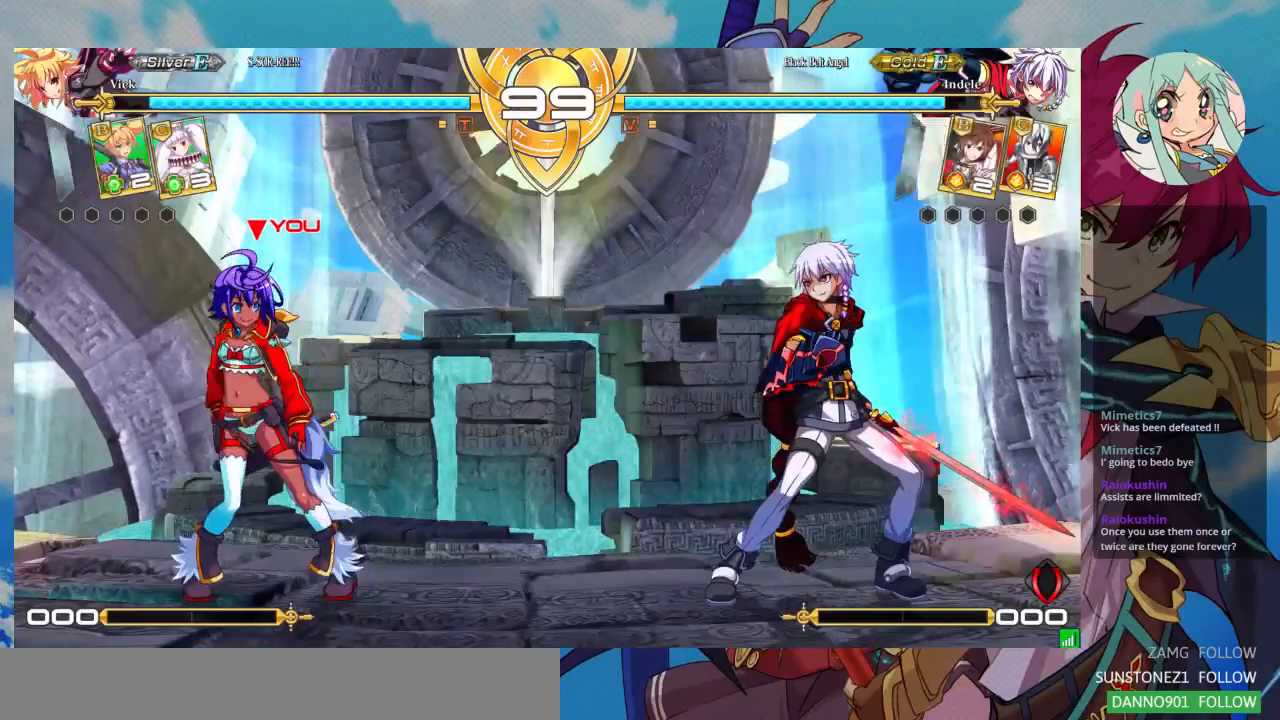
{"buttons": [], "left_stick": "center", "events": [[67, "SQUARE", "up"]]}
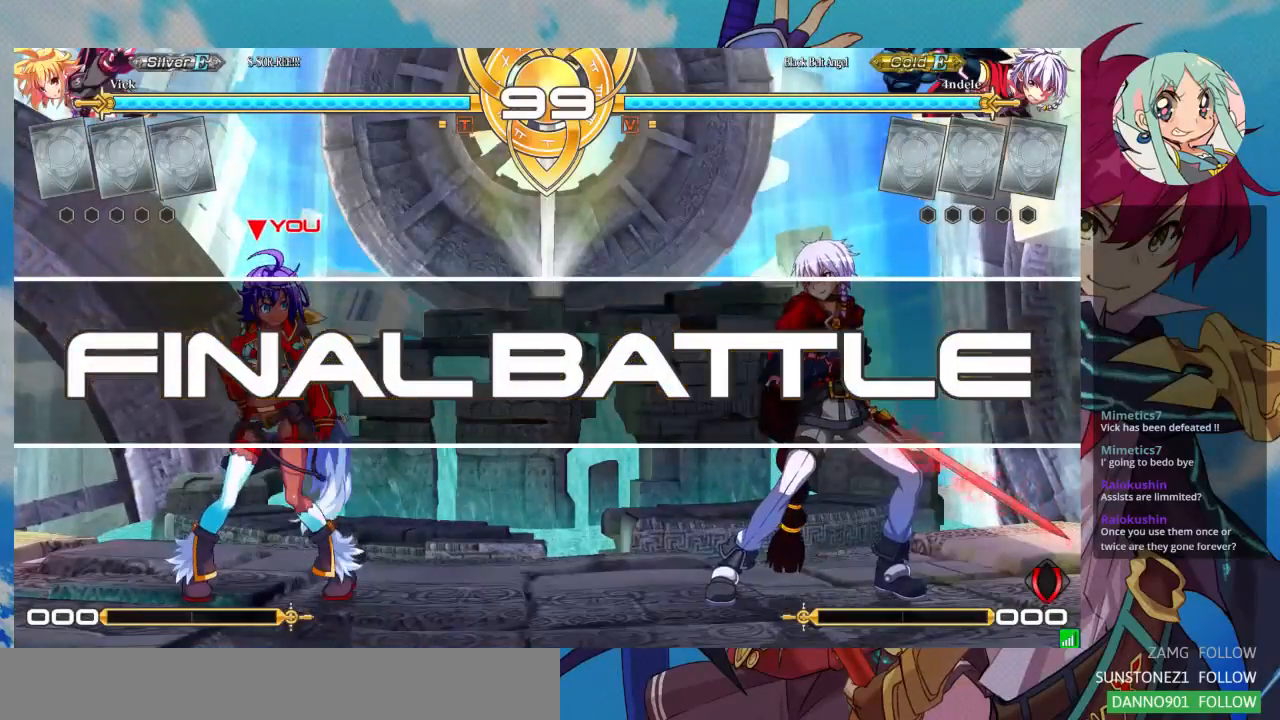
{"buttons": [], "left_stick": "center", "events": []}
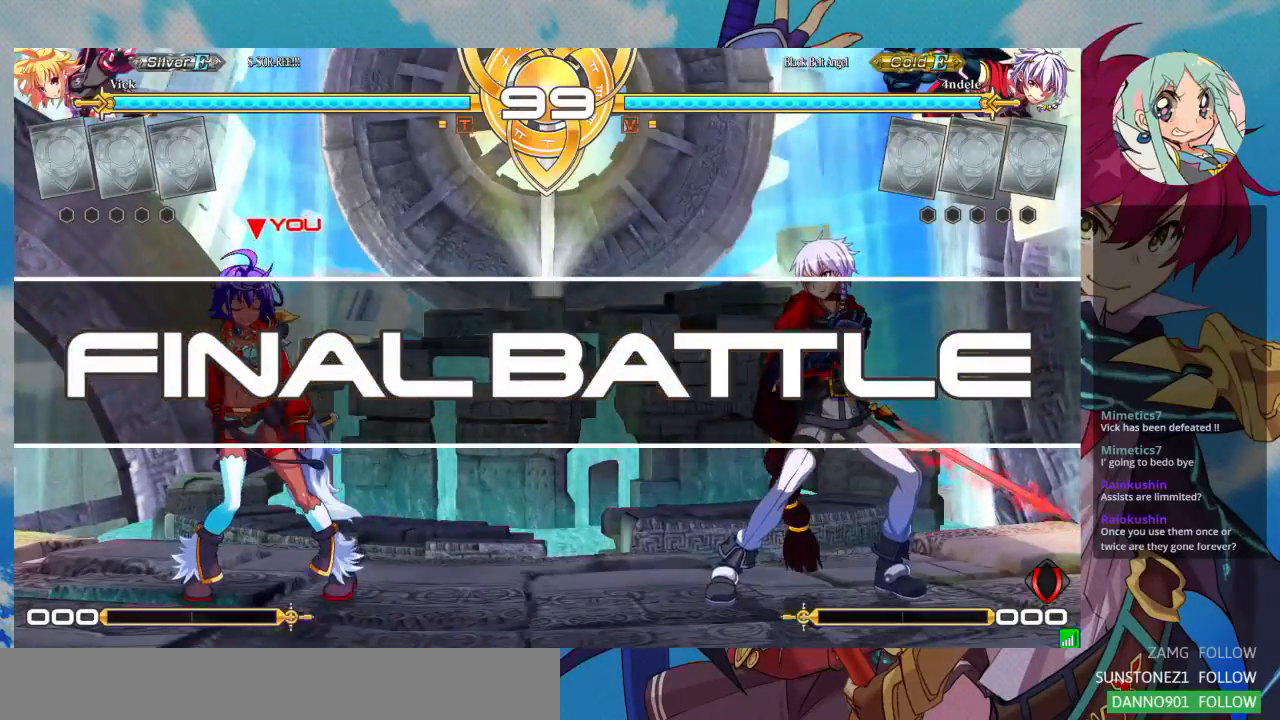
{"buttons": [], "left_stick": "center", "events": []}
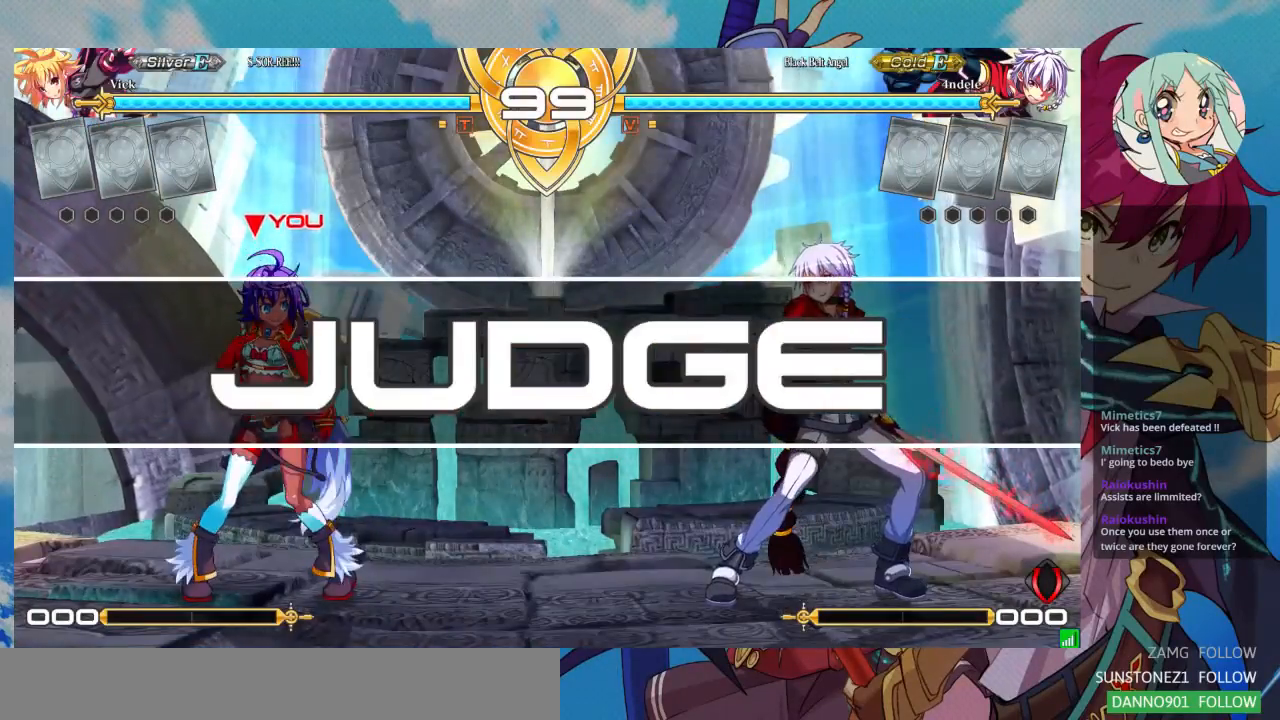
{"buttons": [], "left_stick": "center", "events": [[367, "left_stick", "right"], [500, "left_stick", "center"]]}
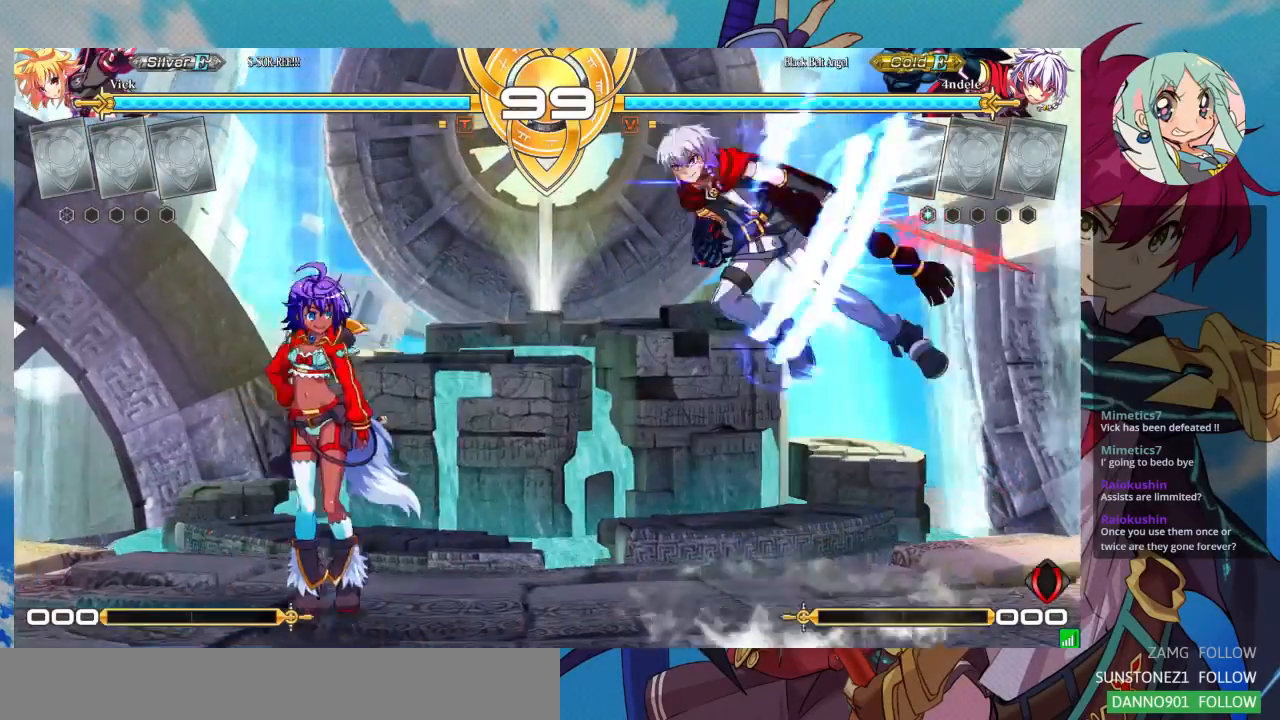
{"buttons": [], "left_stick": "down"}
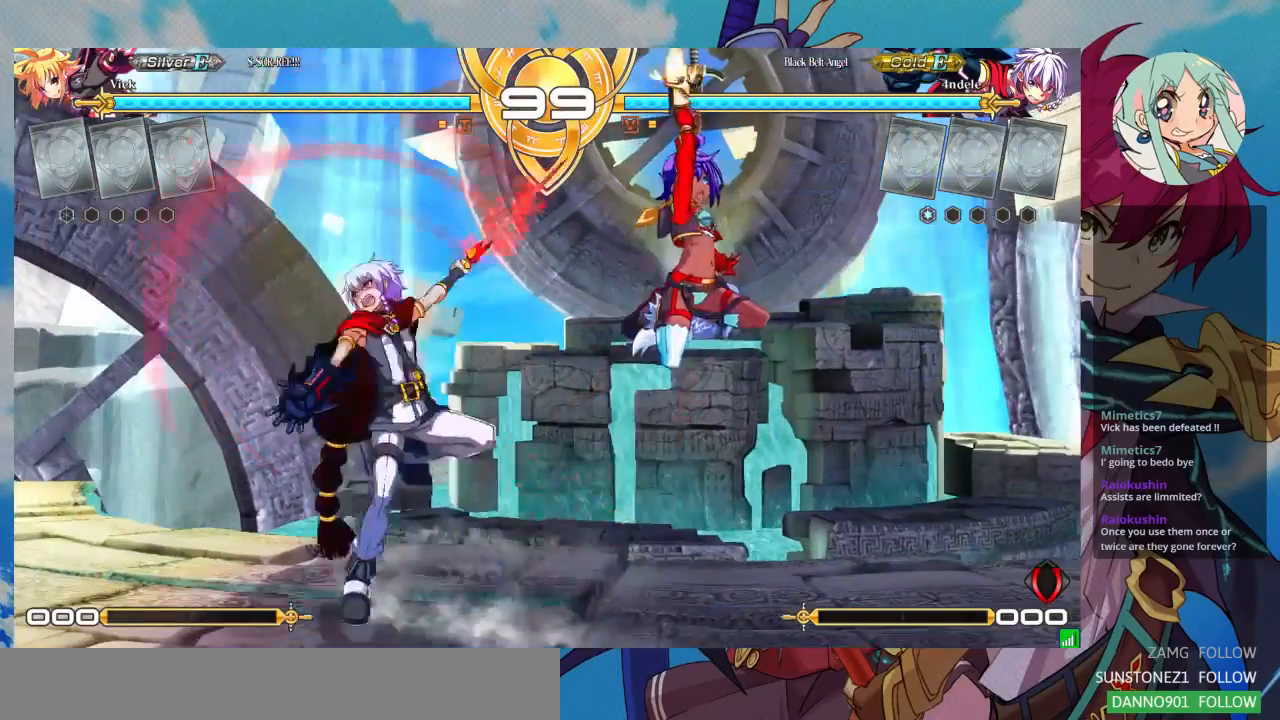
{"buttons": ["SQUARE"], "left_stick": "down-right", "events": [[133, "SQUARE", "down"], [133, "left_stick", "down-right"], [267, "SQUARE", "up"], [433, "SQUARE", "down"]]}
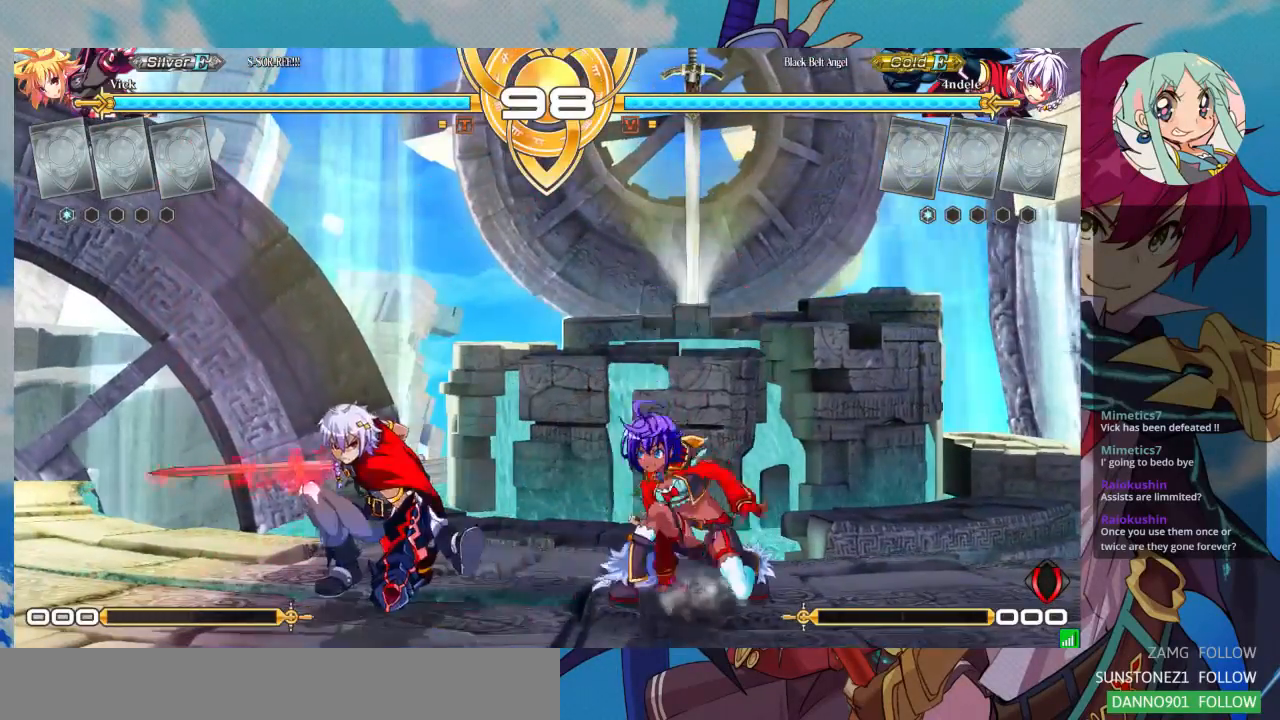
{"buttons": [], "left_stick": "center", "events": [[67, "SQUARE", "up"], [167, "TRIANGLE", "down"], [300, "TRIANGLE", "up"], [367, "R1", "down"], [433, "left_stick", "center"], [467, "R1", "up"]]}
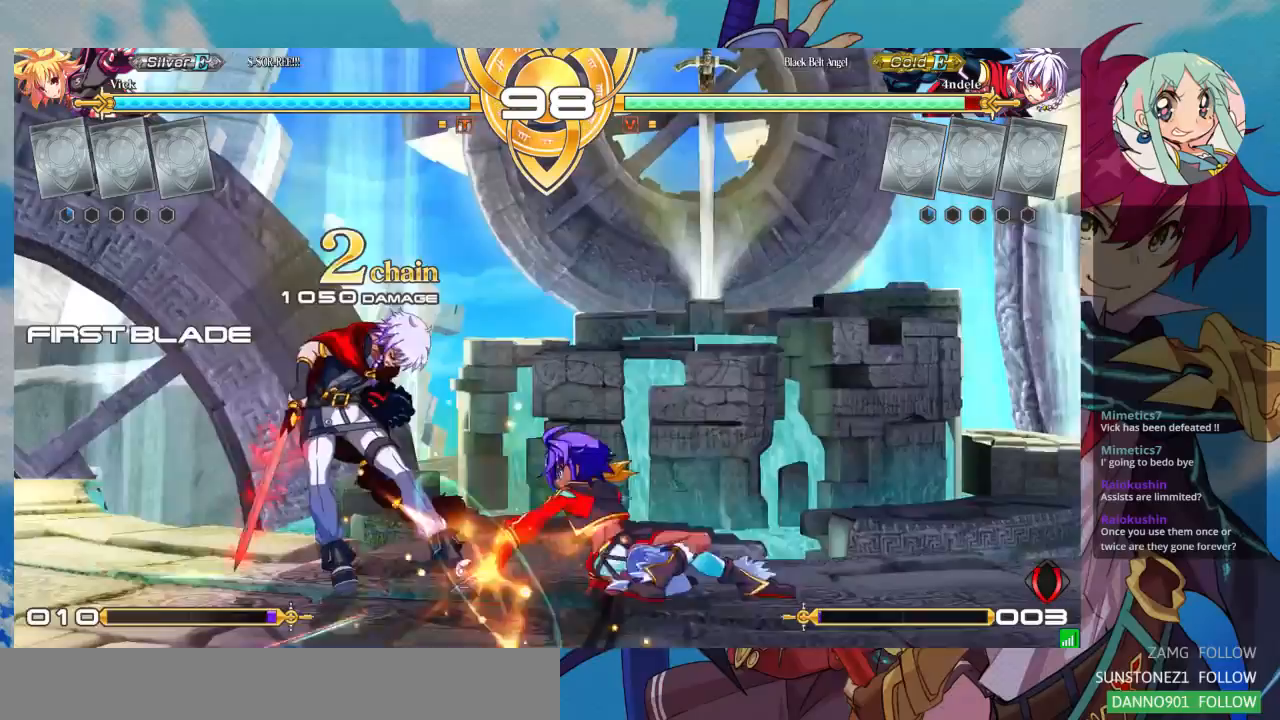
{"buttons": [], "left_stick": "right"}